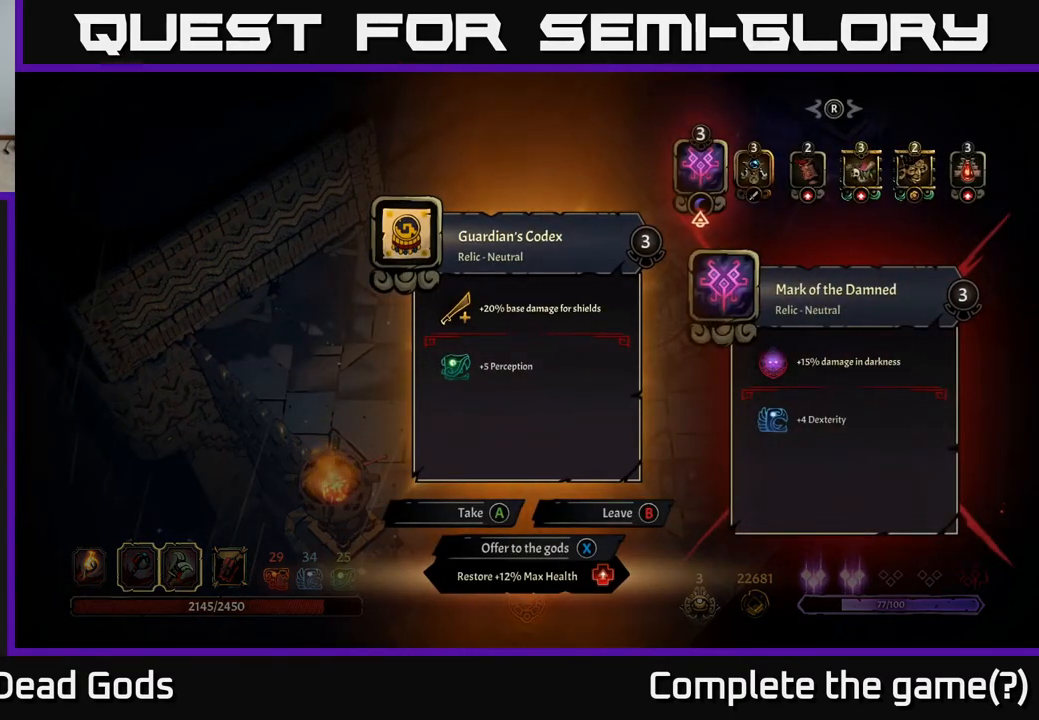
Gameplay with a controller (Xbox layout); each line is a JSON object with the inputs held at the frame after it. "events" lists button and stick changes between this image and that frame as [ms after this image, input, new state], when the widget could be followed in between.
{"buttons": [], "left_stick": "center", "right_stick": "center", "events": []}
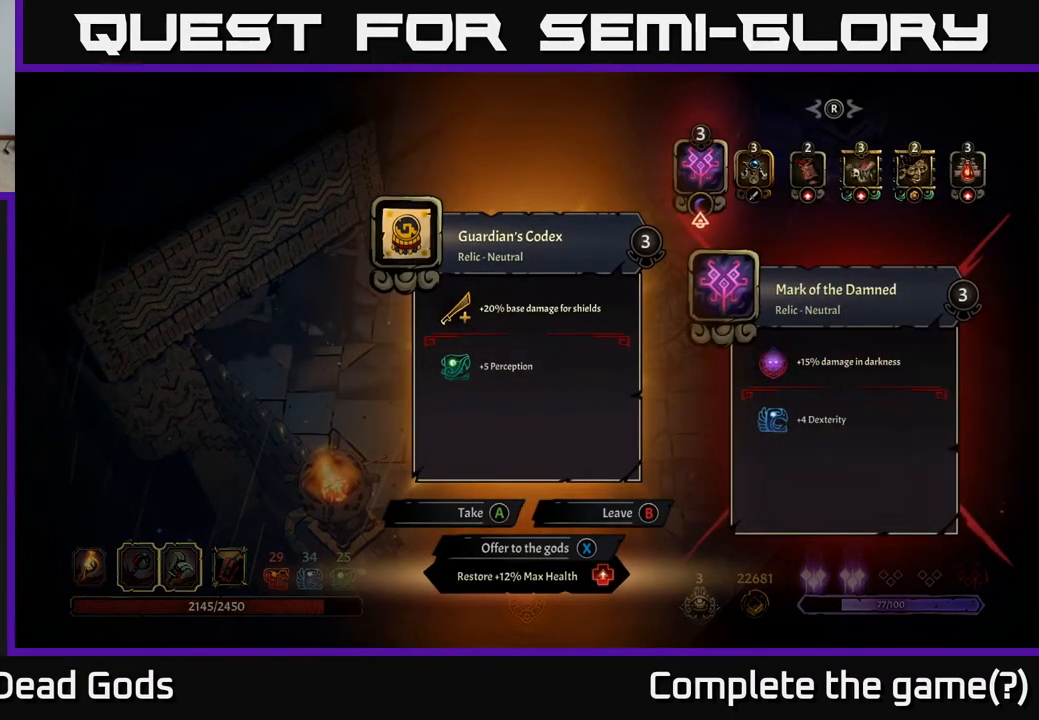
{"buttons": [], "left_stick": "center", "right_stick": "center", "events": []}
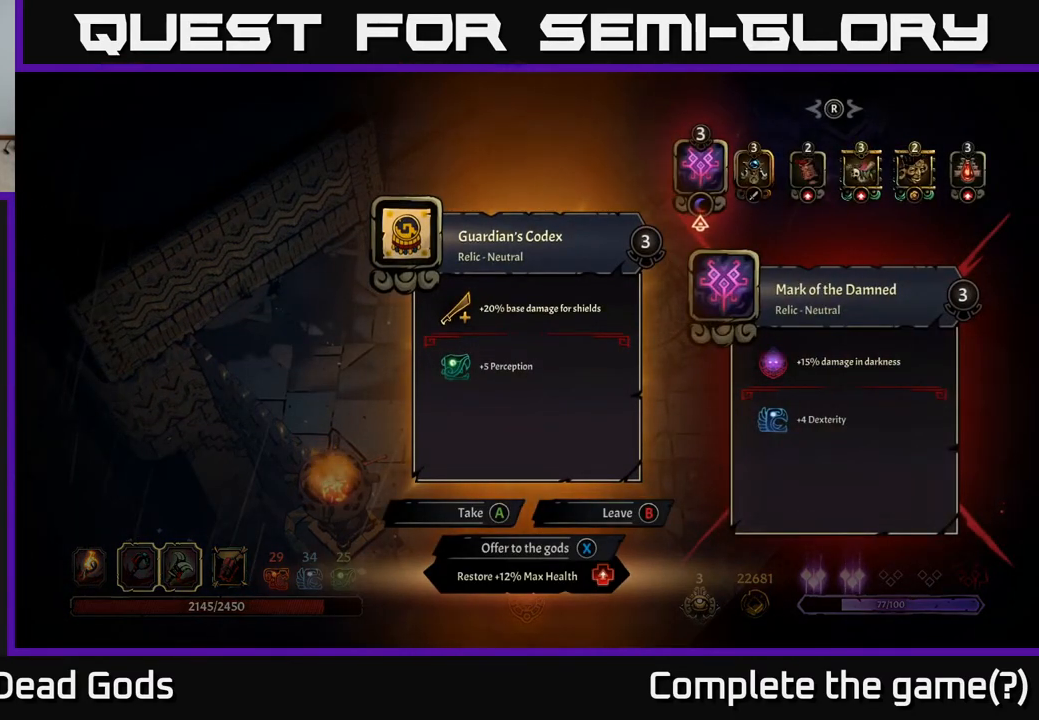
{"buttons": [], "left_stick": "center", "right_stick": "center", "events": []}
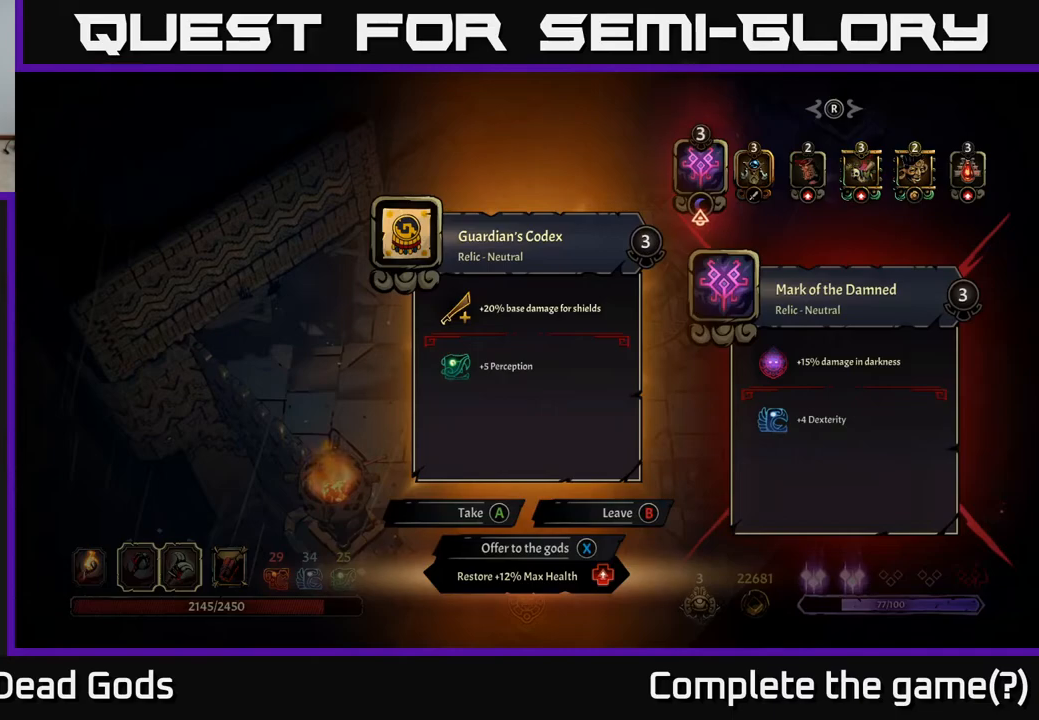
{"buttons": [], "left_stick": "center", "right_stick": "center", "events": []}
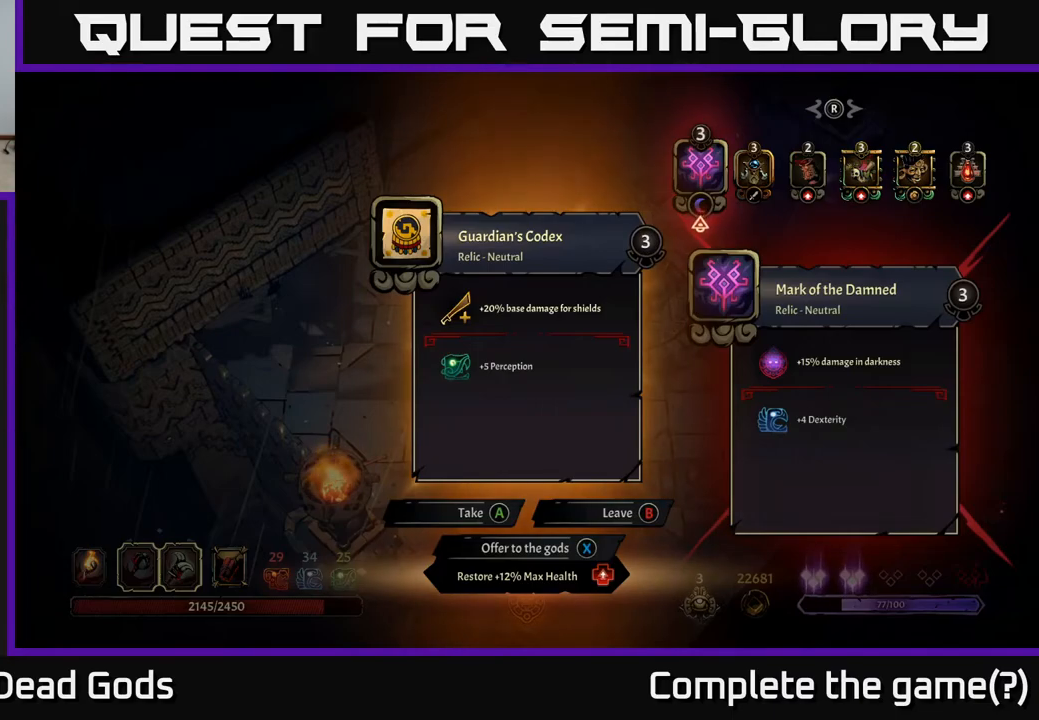
{"buttons": [], "left_stick": "center", "right_stick": "center", "events": []}
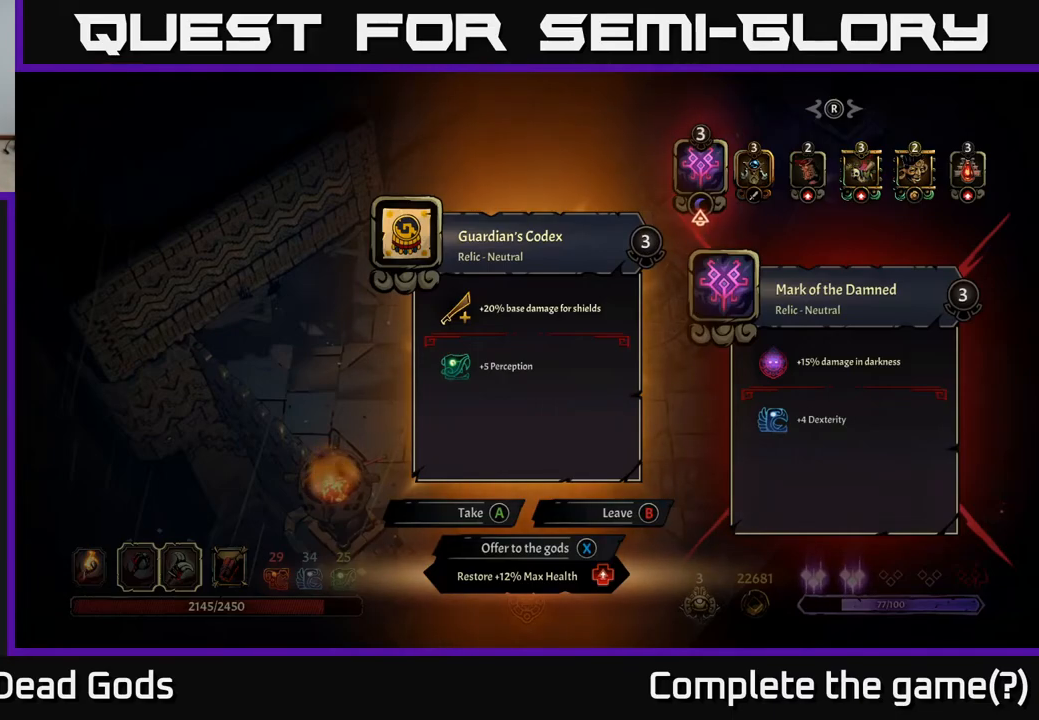
{"buttons": [], "left_stick": "center", "right_stick": "center", "events": [[217, "X", "down"], [283, "X", "up"]]}
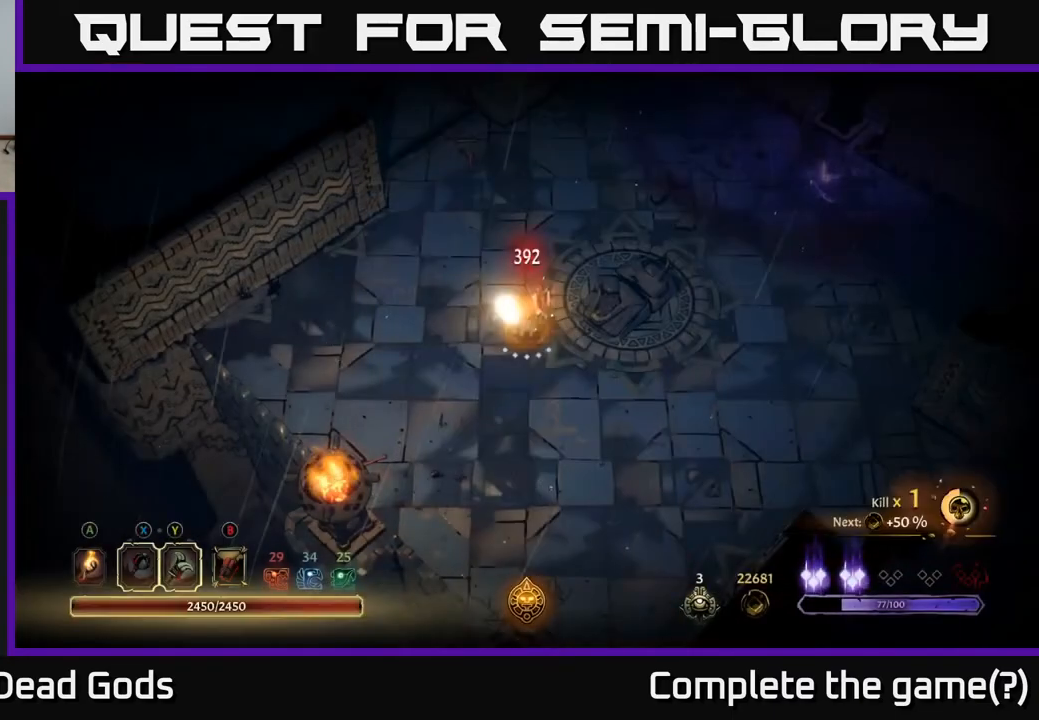
{"buttons": [], "left_stick": "up", "right_stick": "center", "events": [[350, "left_stick", "up"]]}
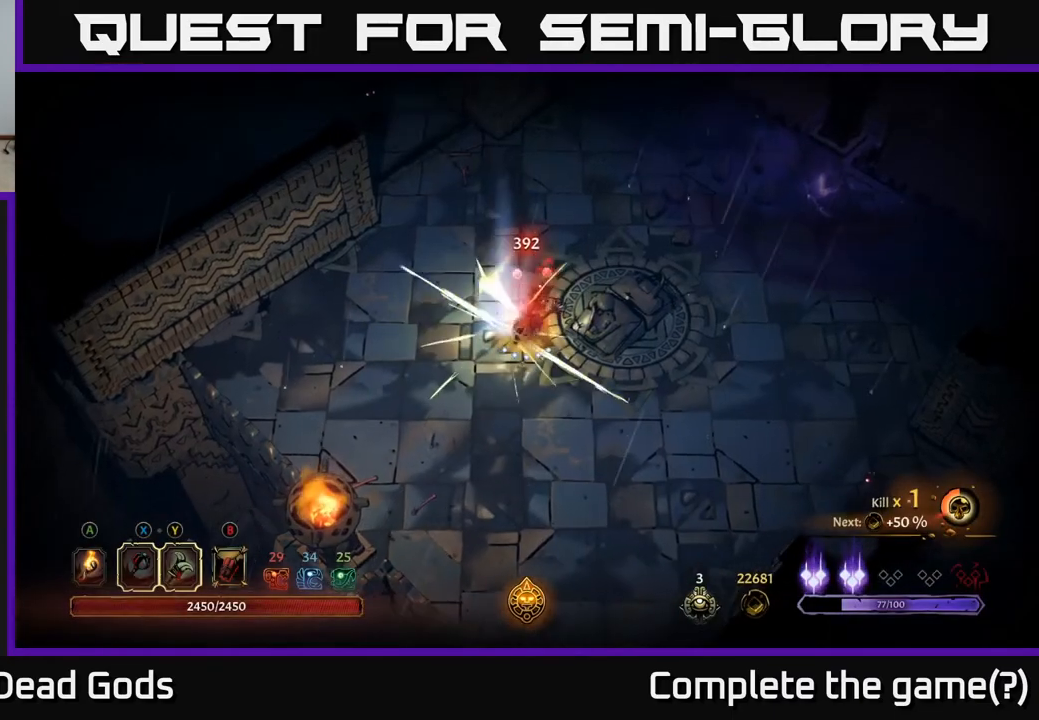
{"buttons": ["A"], "left_stick": "up-right", "right_stick": "center", "events": [[283, "left_stick", "up-right"], [467, "A", "down"]]}
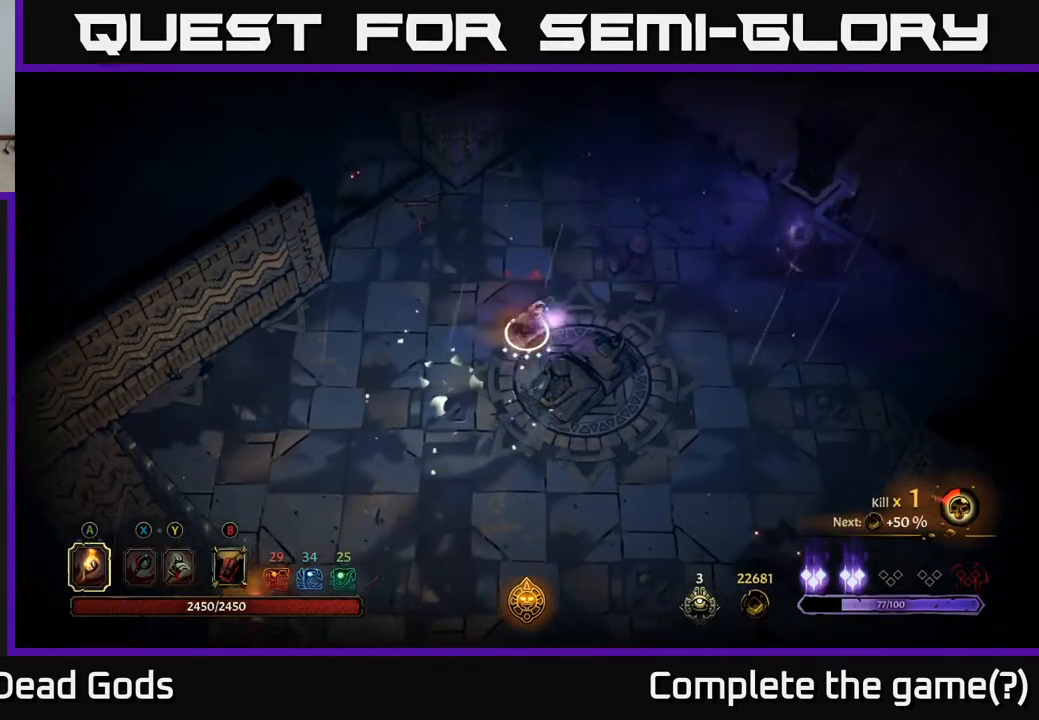
{"buttons": [], "left_stick": "right", "right_stick": "center", "events": [[33, "A", "up"], [333, "left_stick", "right"]]}
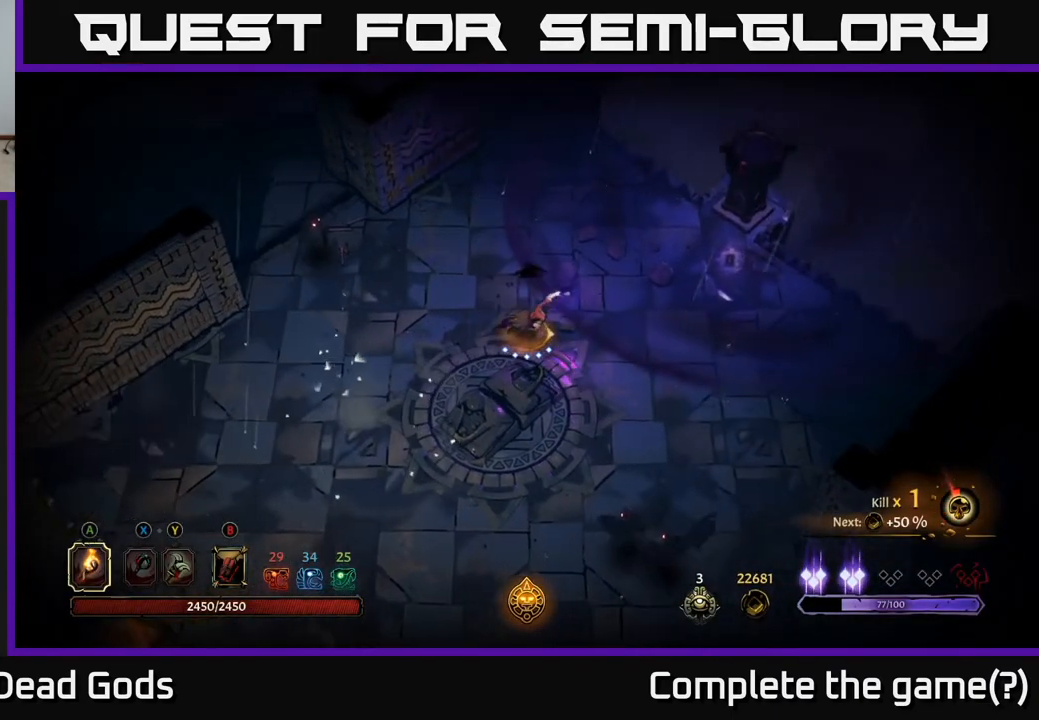
{"buttons": ["X"], "left_stick": "down-right", "right_stick": "center", "events": [[67, "left_stick", "down-right"], [333, "X", "down"], [417, "X", "up"], [483, "X", "down"]]}
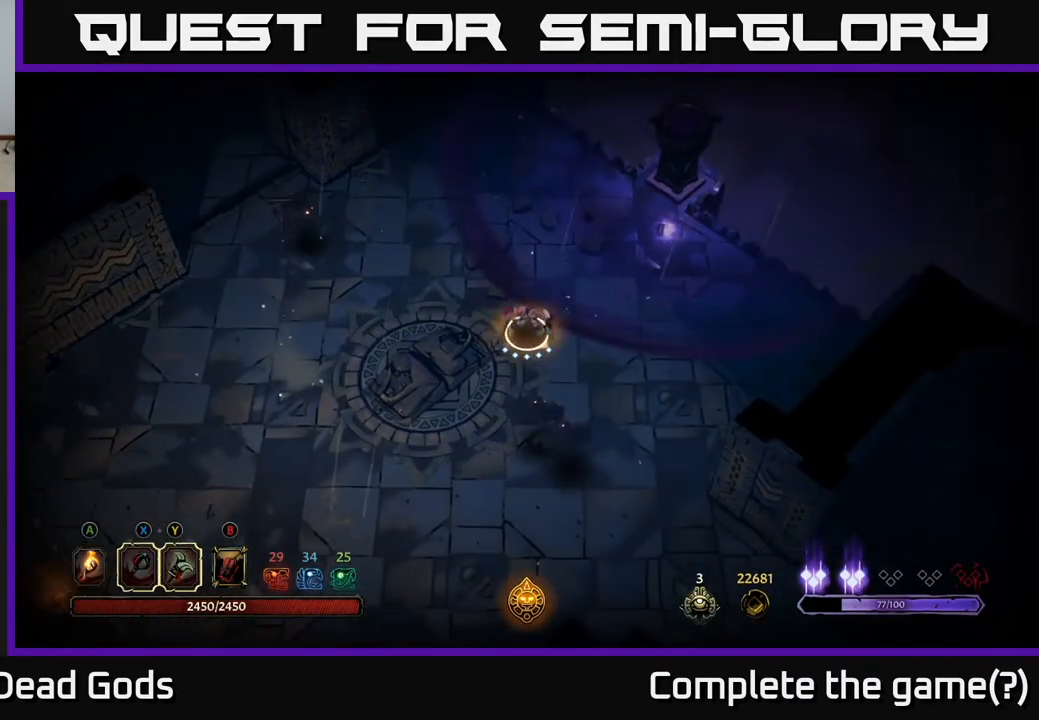
{"buttons": [], "left_stick": "center", "right_stick": "center", "events": [[50, "X", "up"], [383, "left_stick", "center"]]}
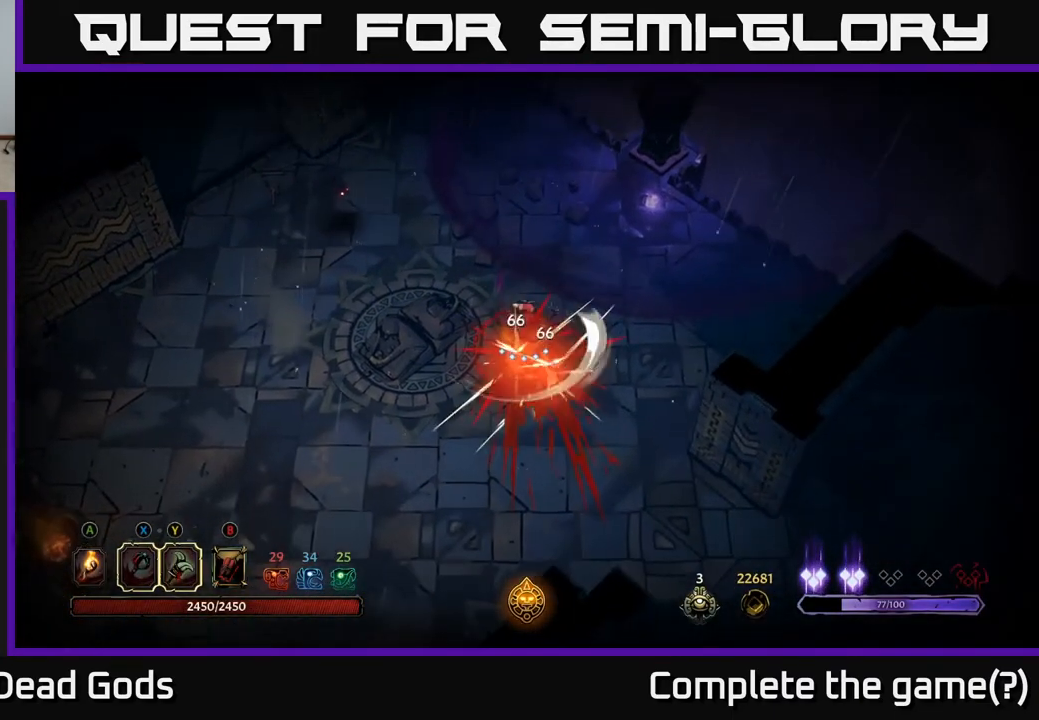
{"buttons": [], "left_stick": "up-left", "right_stick": "center", "events": [[50, "left_stick", "up"], [267, "left_stick", "up-left"]]}
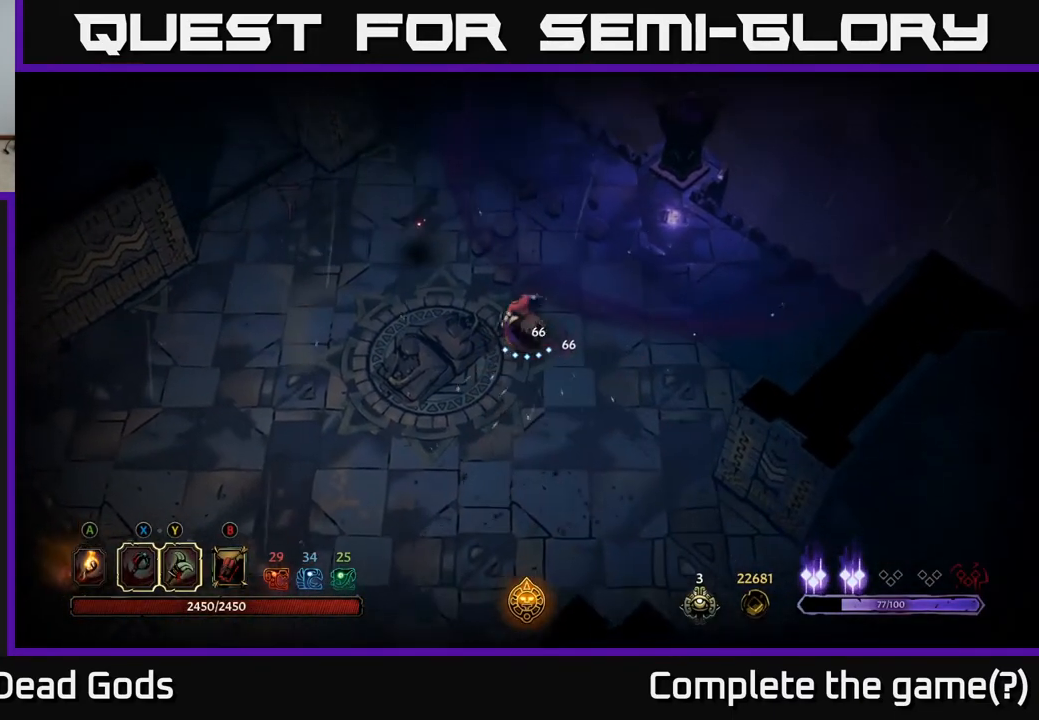
{"buttons": [], "left_stick": "up", "right_stick": "center", "events": [[200, "X", "down"], [250, "X", "up"], [467, "left_stick", "up"]]}
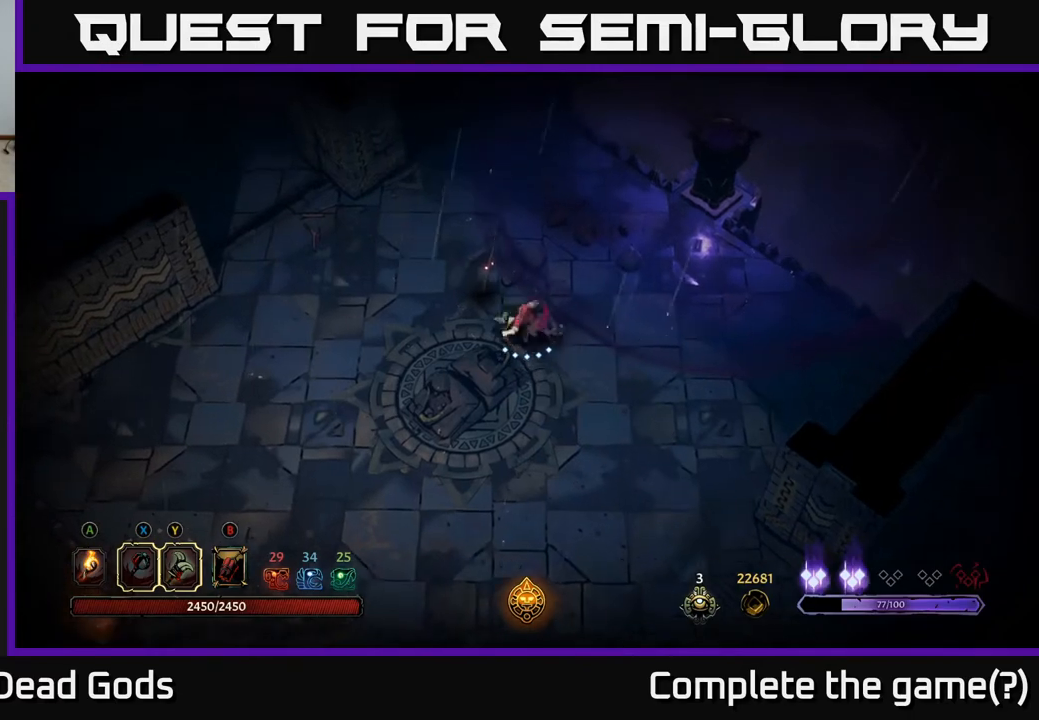
{"buttons": [], "left_stick": "left", "right_stick": "center", "events": [[250, "left_stick", "left"]]}
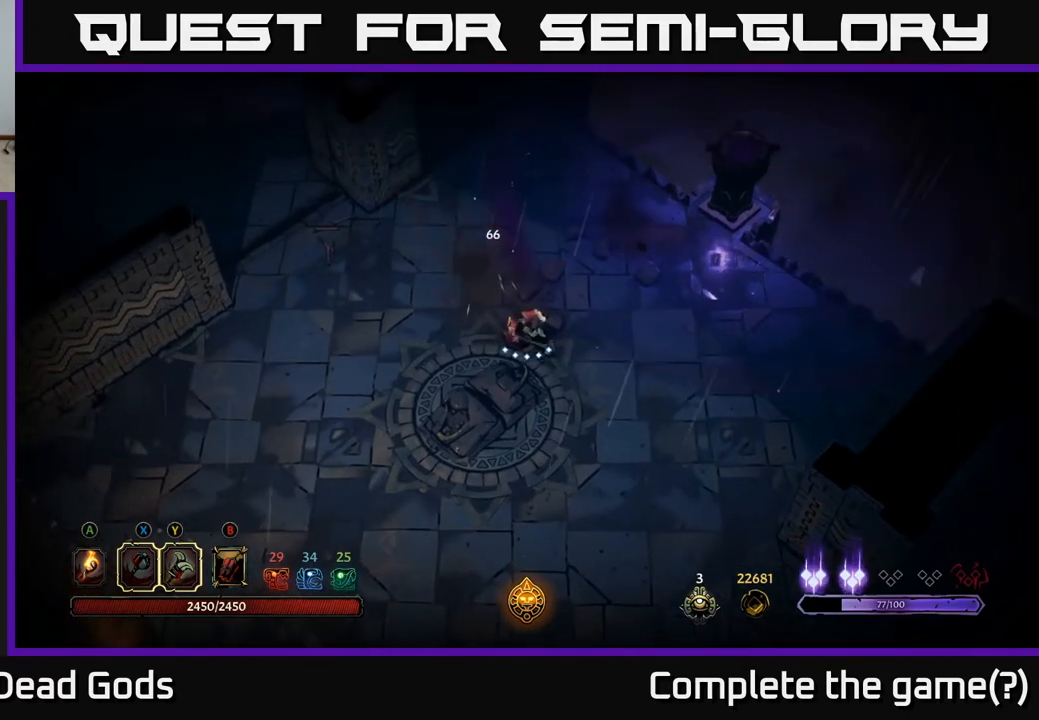
{"buttons": [], "left_stick": "up-left", "right_stick": "center", "events": [[267, "left_stick", "up-left"]]}
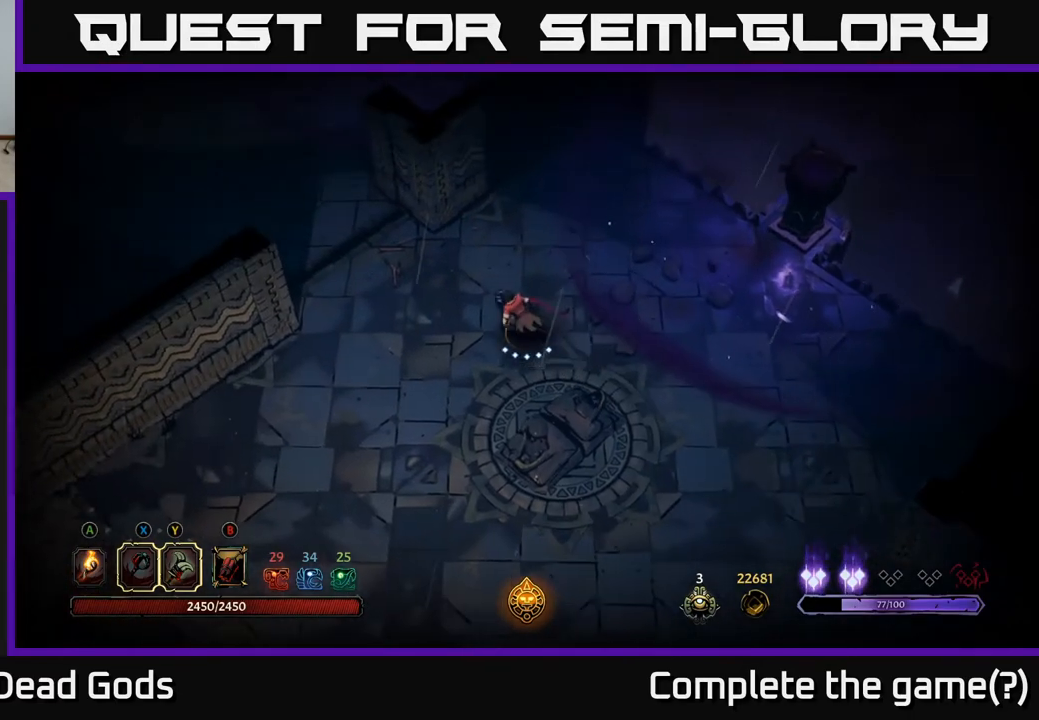
{"buttons": [], "left_stick": "up-left", "right_stick": "center", "events": []}
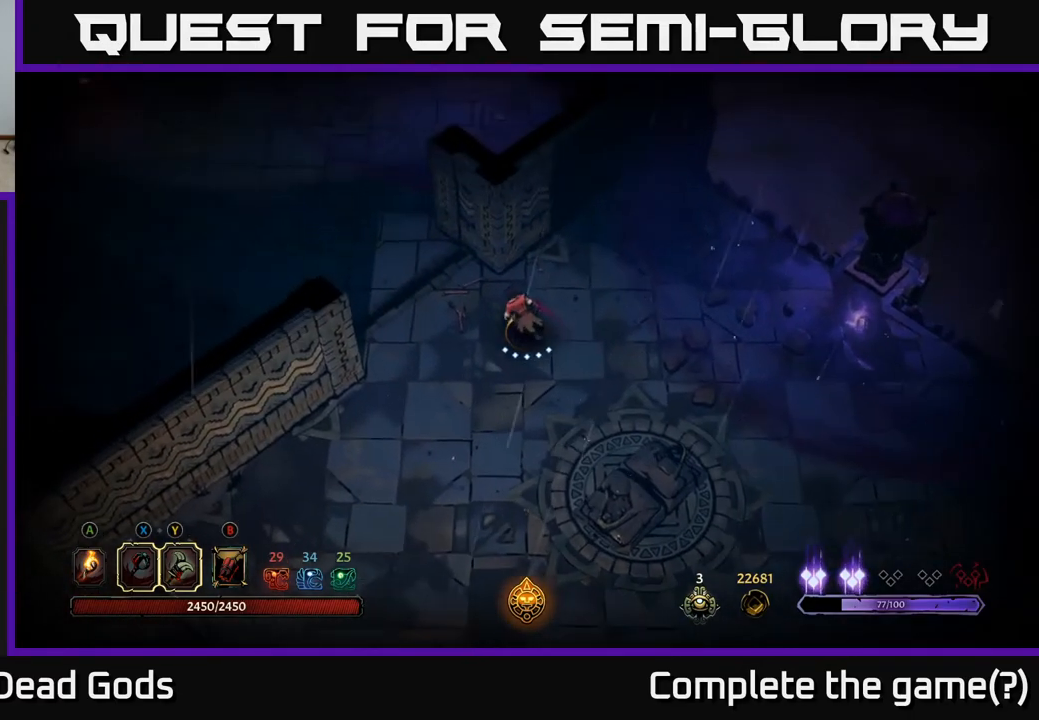
{"buttons": [], "left_stick": "up-left", "right_stick": "center", "events": []}
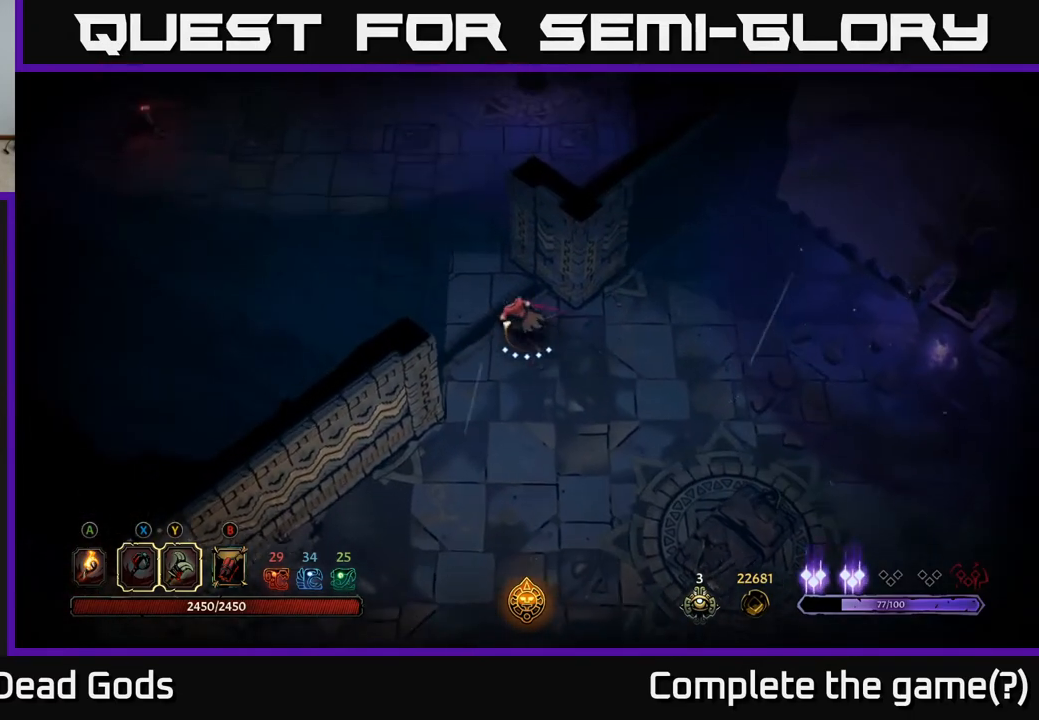
{"buttons": [], "left_stick": "up-left", "right_stick": "center", "events": []}
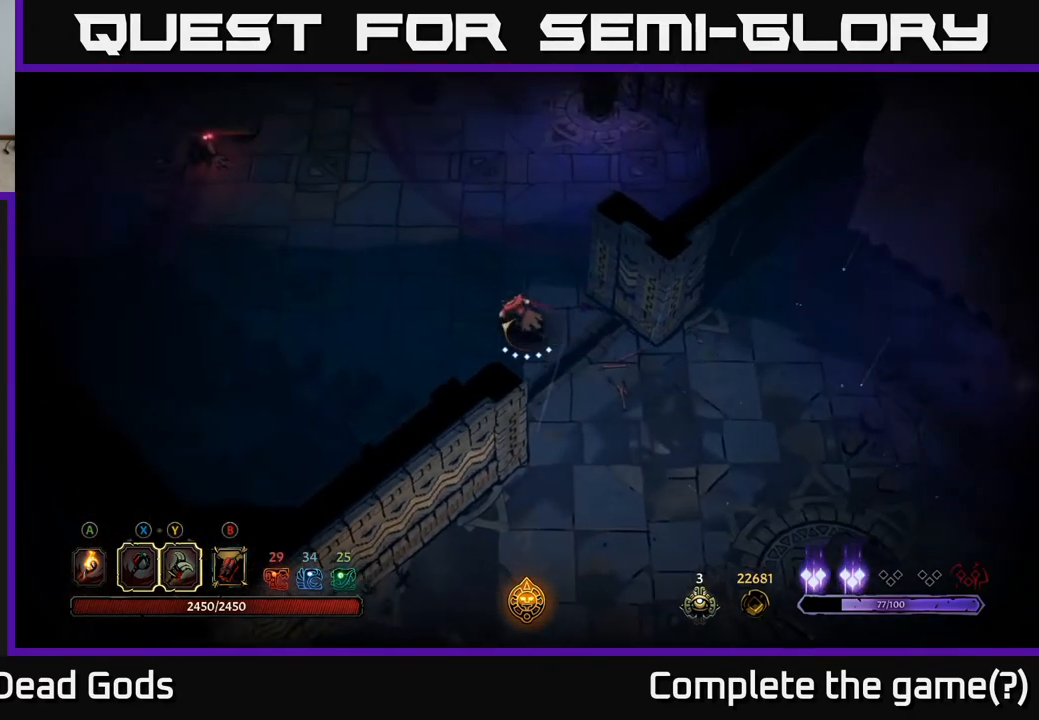
{"buttons": [], "left_stick": "left", "right_stick": "center", "events": [[233, "left_stick", "center"], [433, "left_stick", "left"]]}
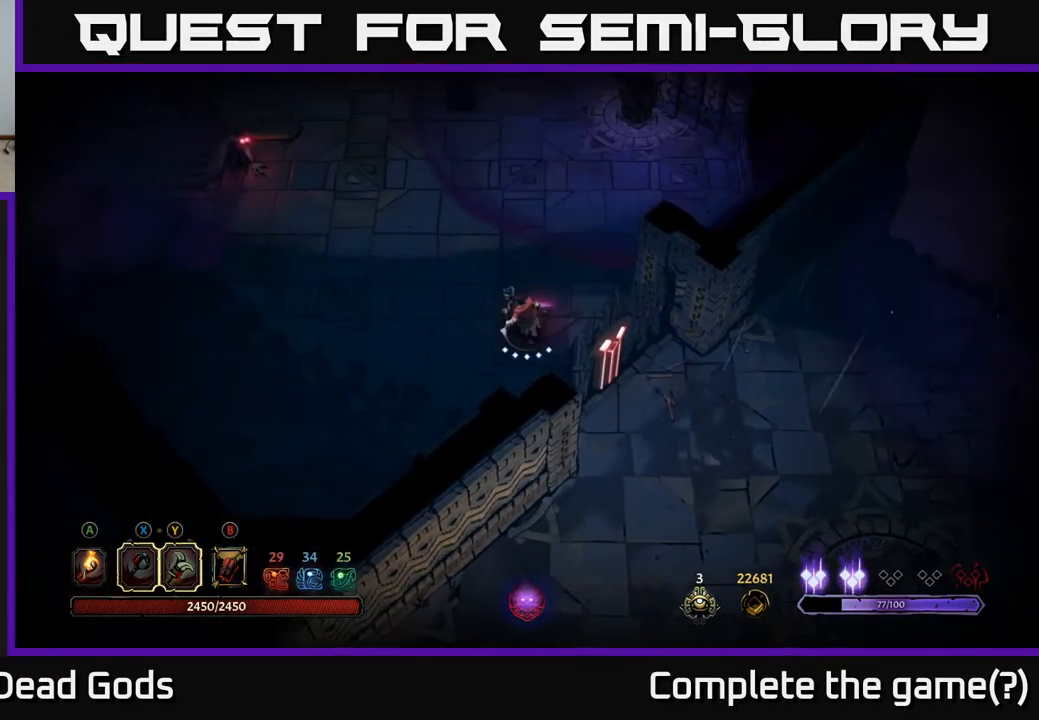
{"buttons": [], "left_stick": "left", "right_stick": "center", "events": [[133, "left_stick", "center"], [217, "left_stick", "left"]]}
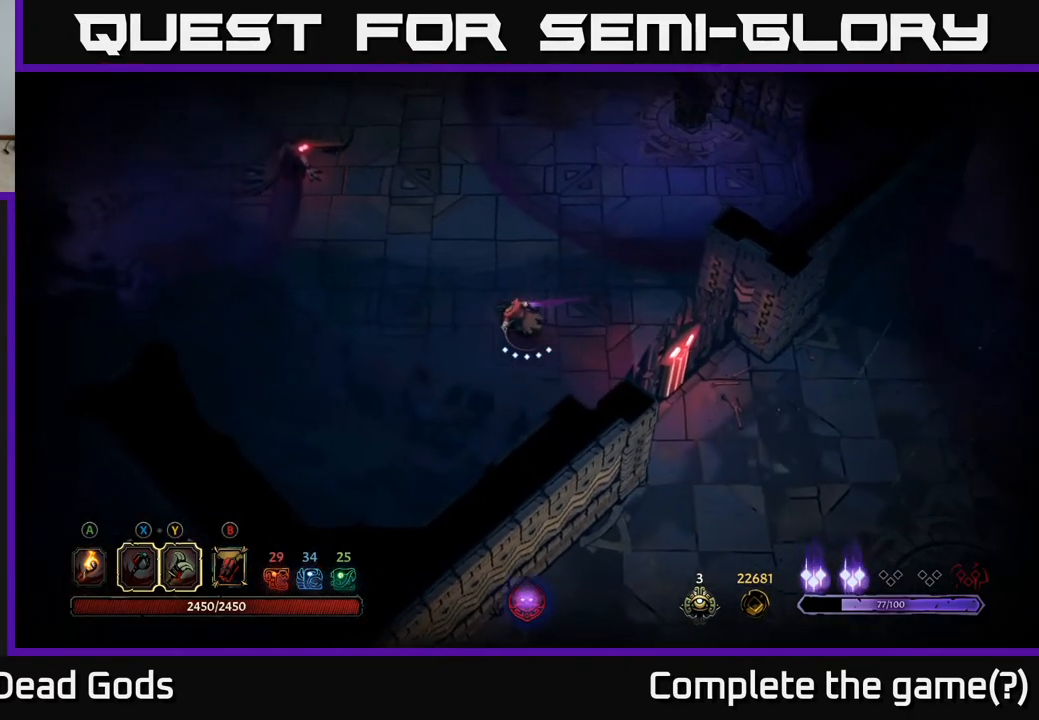
{"buttons": [], "left_stick": "up-left", "right_stick": "center", "events": [[233, "B", "down"], [233, "left_stick", "up-left"], [300, "B", "up"], [400, "B", "down"], [483, "B", "up"]]}
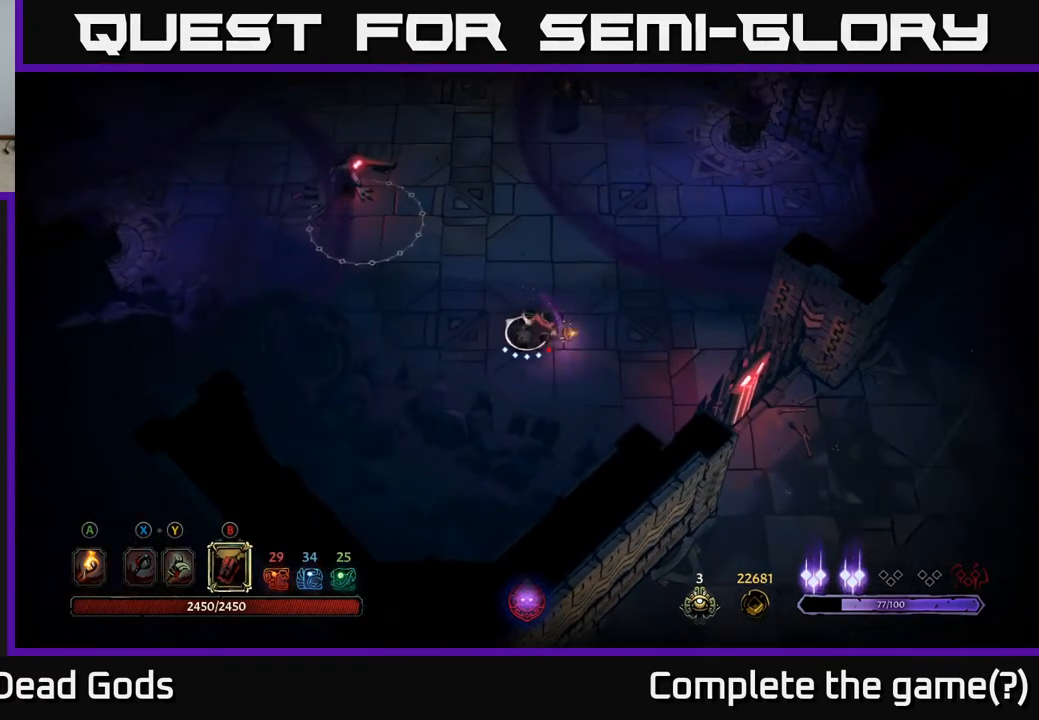
{"buttons": ["B"], "left_stick": "up-left", "right_stick": "center", "events": [[483, "B", "down"]]}
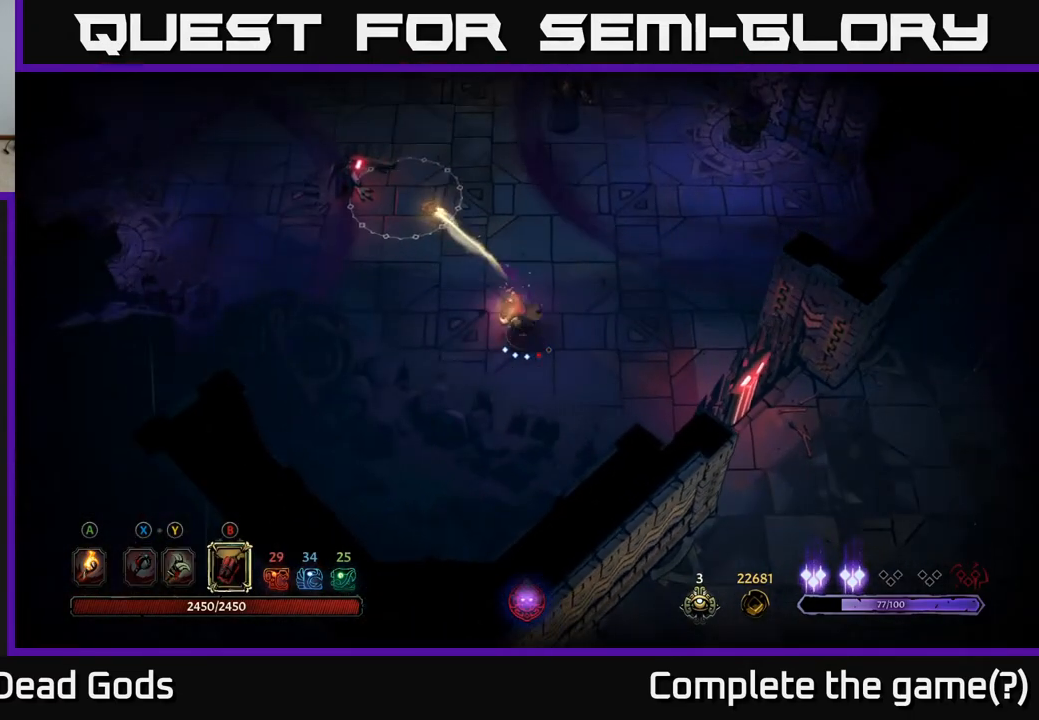
{"buttons": [], "left_stick": "up-left", "right_stick": "center", "events": [[100, "B", "up"]]}
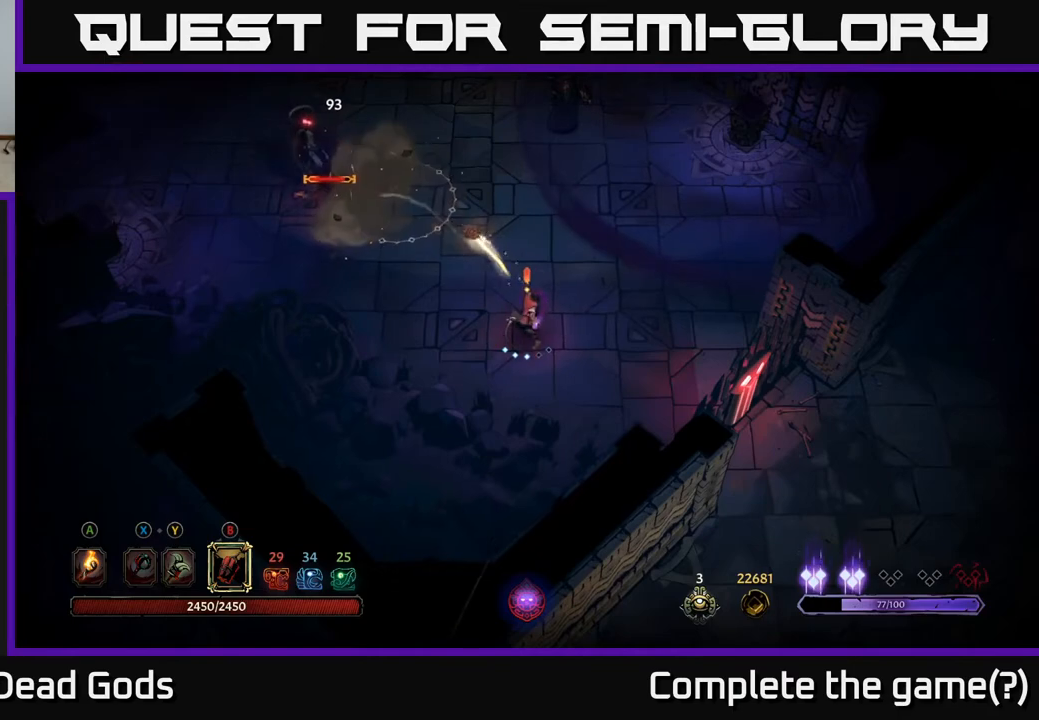
{"buttons": [], "left_stick": "up-left", "right_stick": "center", "events": [[117, "B", "down"], [283, "B", "up"]]}
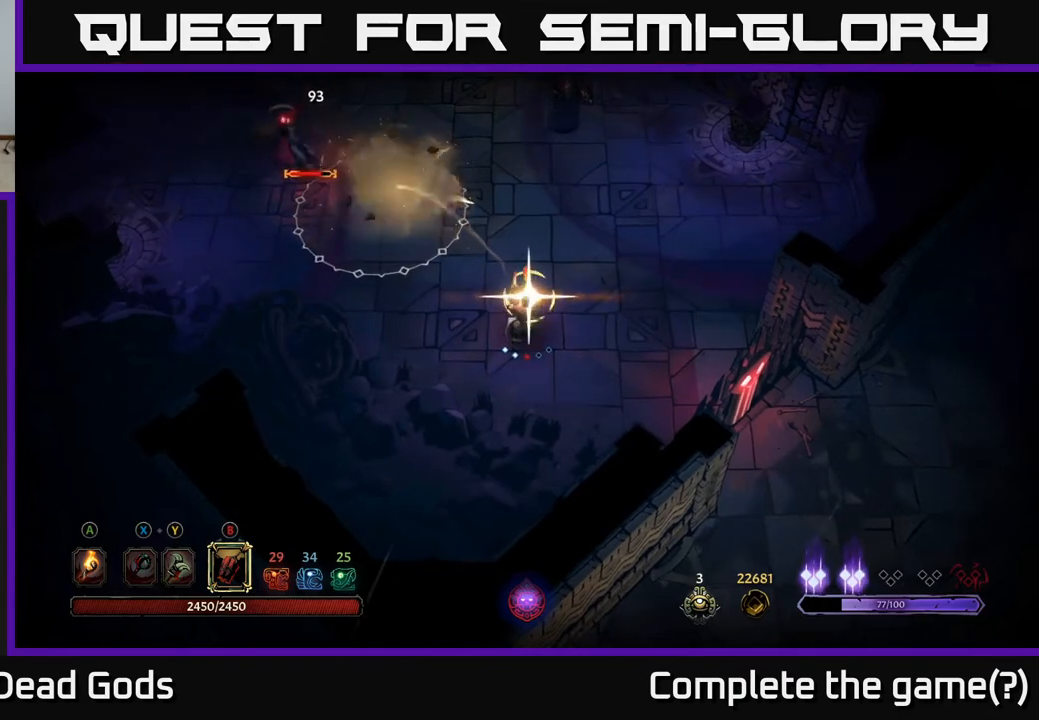
{"buttons": [], "left_stick": "up-left", "right_stick": "center", "events": []}
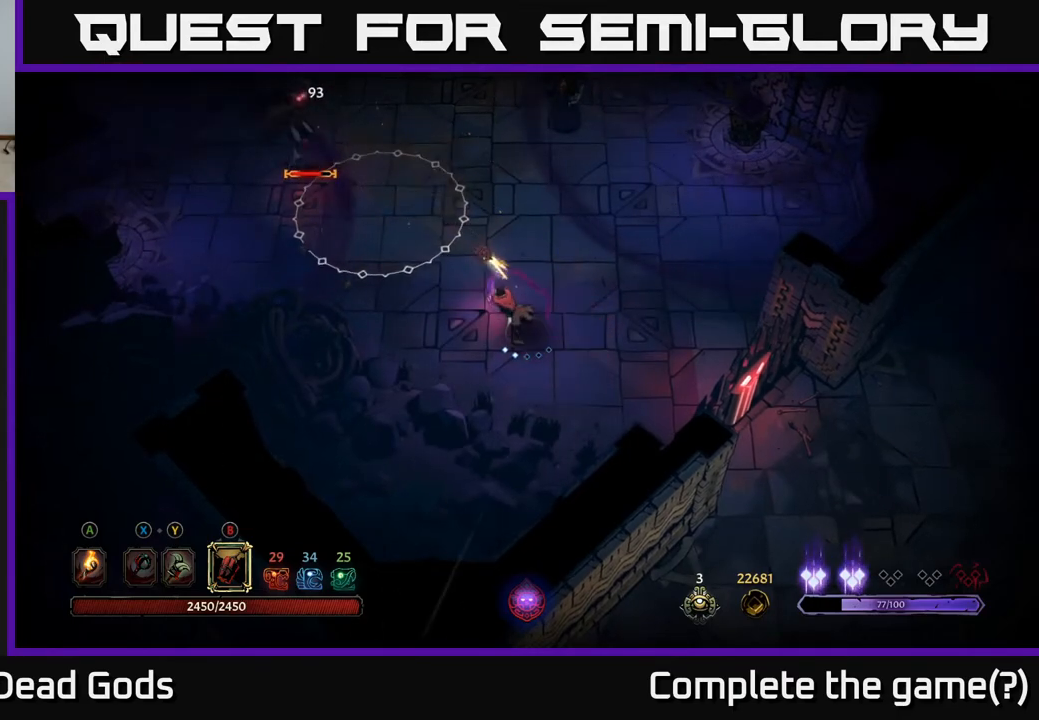
{"buttons": [], "left_stick": "up-left", "right_stick": "center", "events": []}
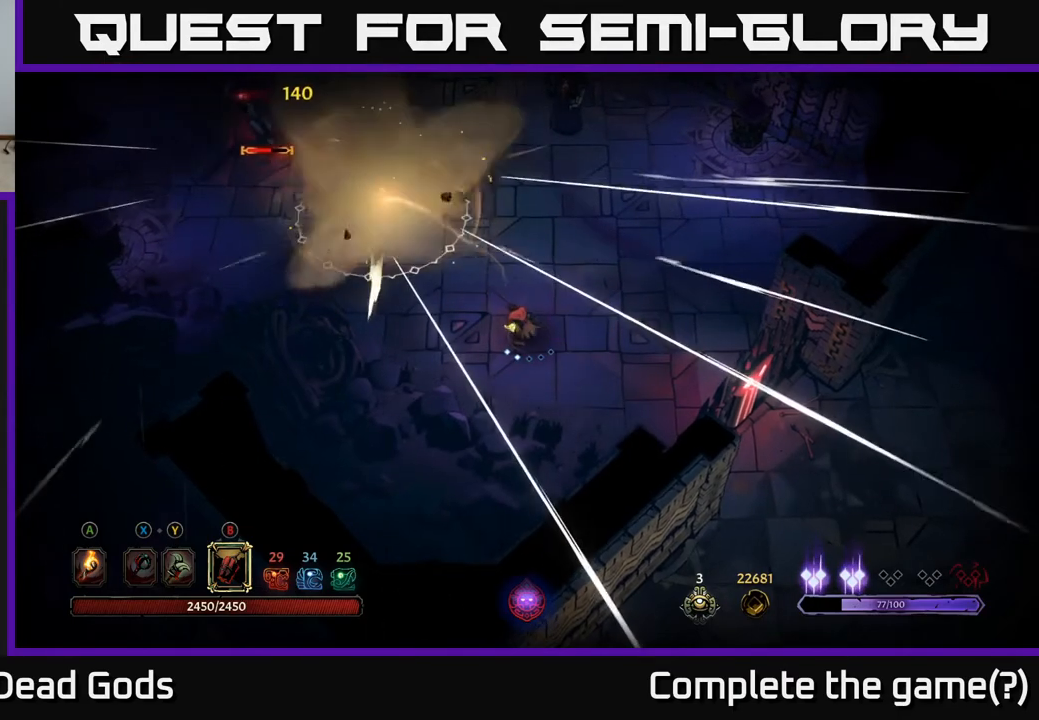
{"buttons": [], "left_stick": "up-left", "right_stick": "center", "events": [[33, "left_stick", "center"], [250, "left_stick", "up-left"]]}